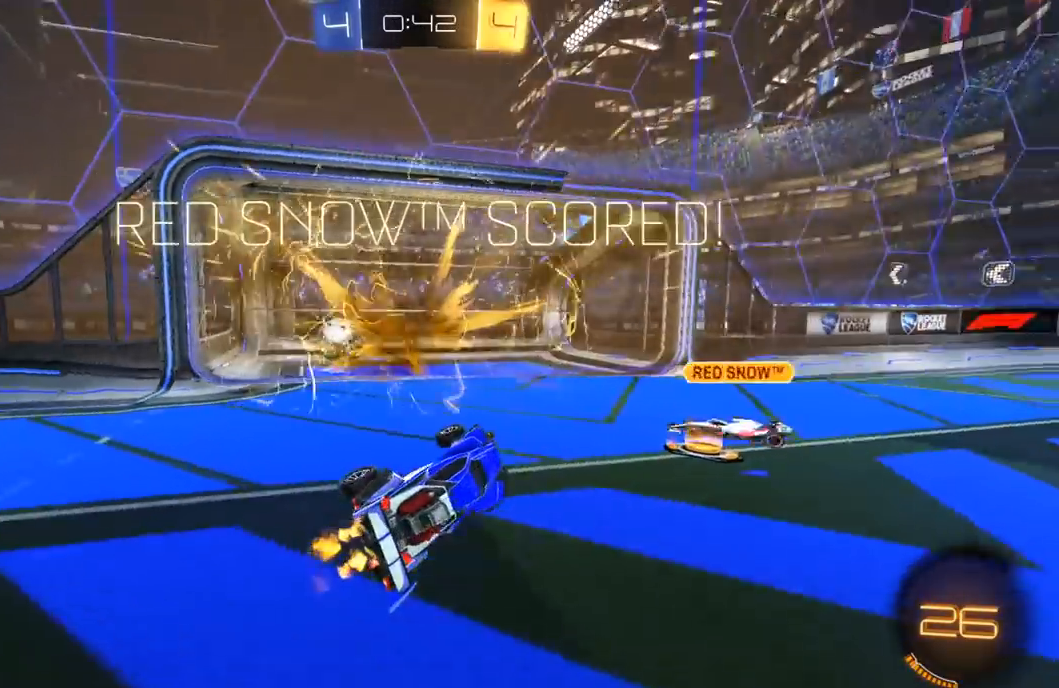
Gameplay with a controller (Xbox layout); each line is a JSON object with the inputs held at the frame after it. "events" lists button and stick changes between this image and that frame as [ms after this image, input, new state], when the widget could be followed in between. Not read: SELECT.
{"buttons": ["R2"], "left_stick": "center", "right_stick": "center", "events": []}
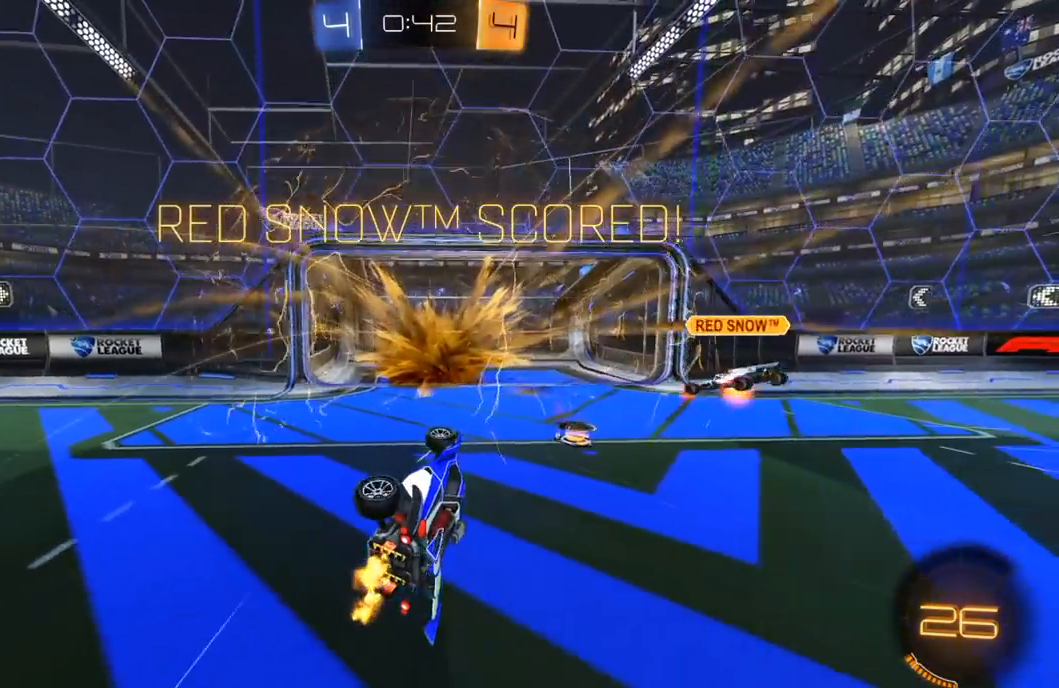
{"buttons": ["R2"], "left_stick": "center", "right_stick": "center", "events": []}
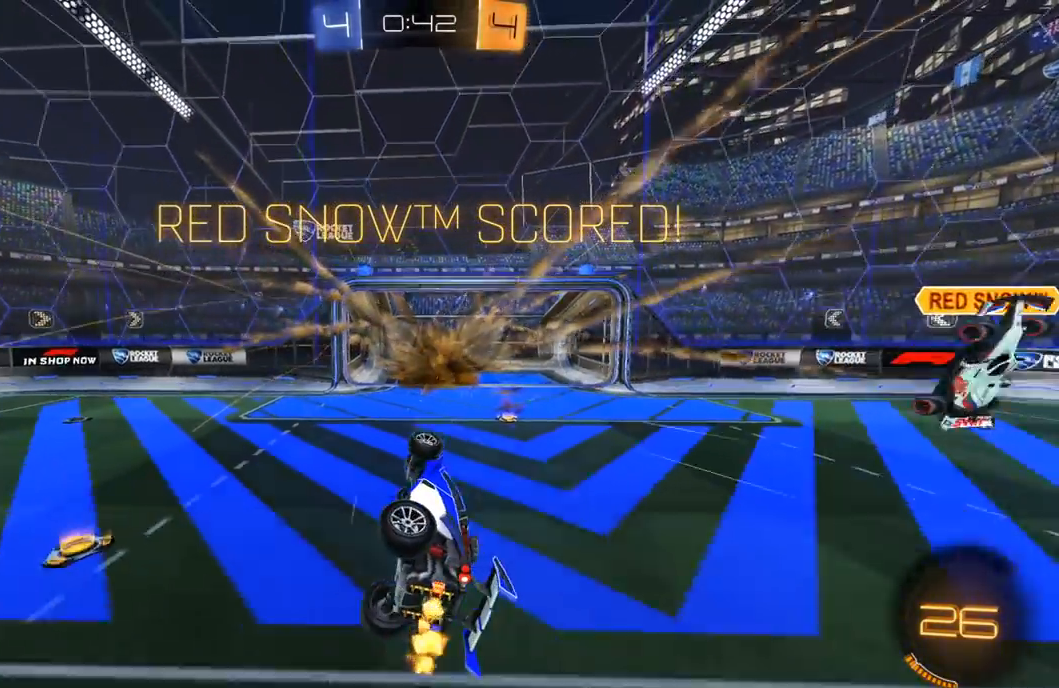
{"buttons": ["R2"], "left_stick": "center", "right_stick": "center", "events": []}
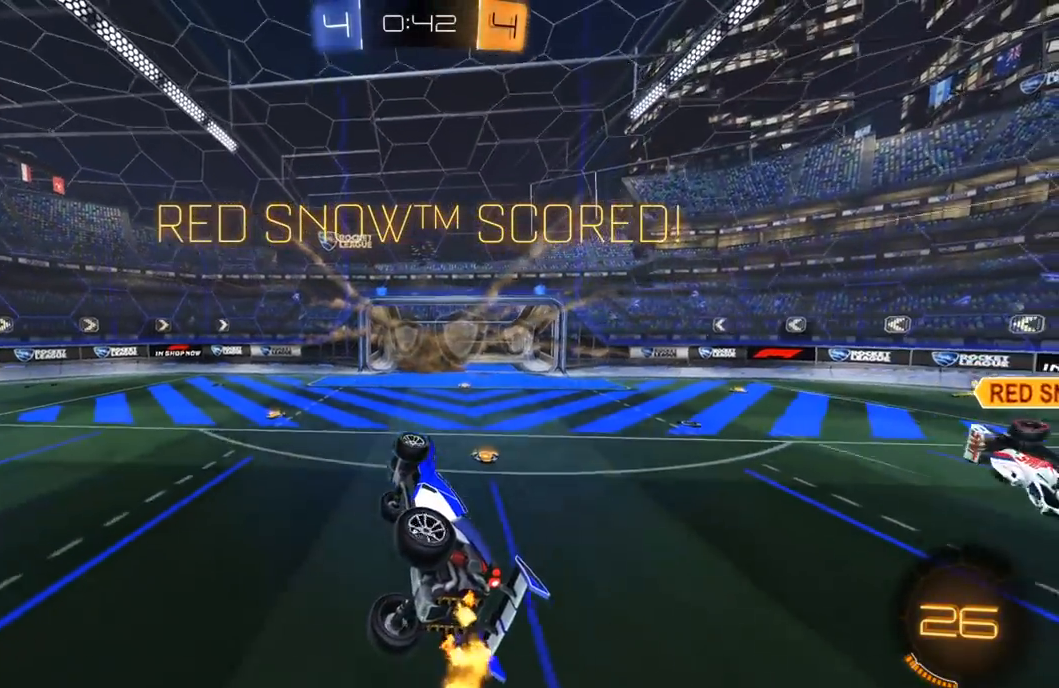
{"buttons": ["R2"], "left_stick": "center", "right_stick": "center", "events": []}
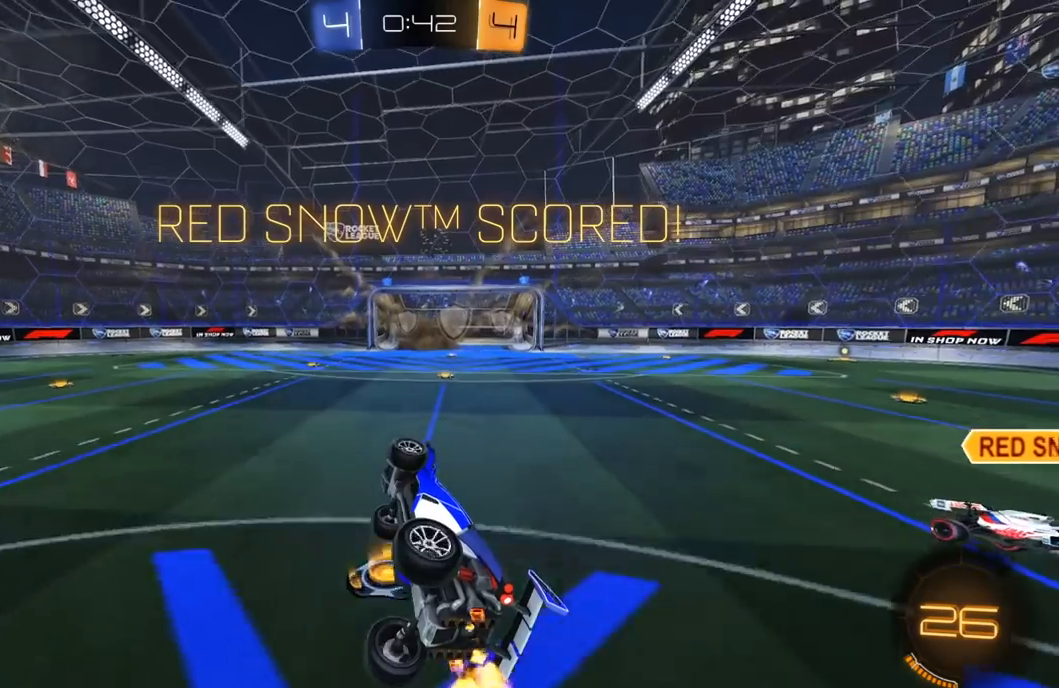
{"buttons": ["R2"], "left_stick": "center", "right_stick": "center", "events": []}
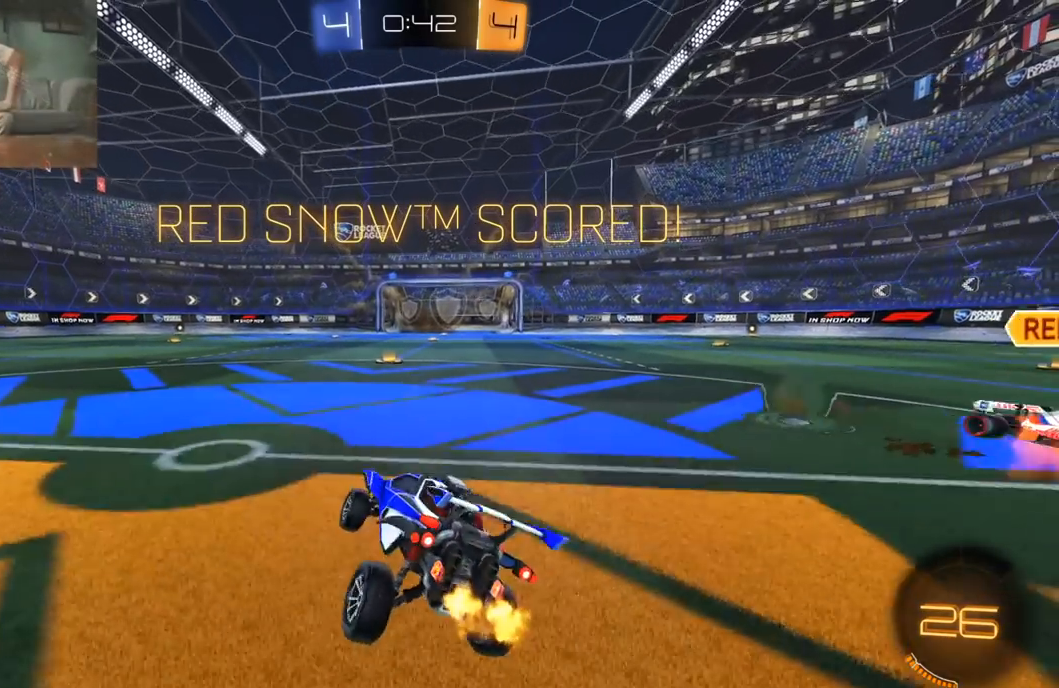
{"buttons": ["R2"], "left_stick": "center", "right_stick": "center", "events": []}
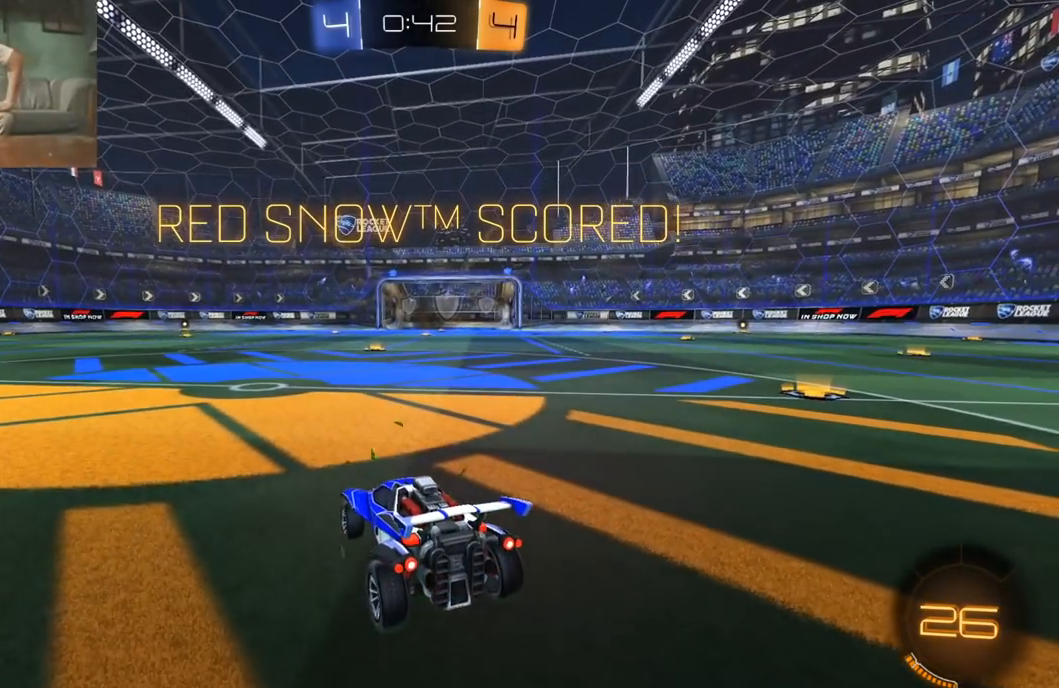
{"buttons": ["A", "R2"], "left_stick": "center", "right_stick": "center", "events": [[167, "A", "down"], [267, "A", "up"], [333, "A", "down"], [417, "A", "up"], [483, "A", "down"]]}
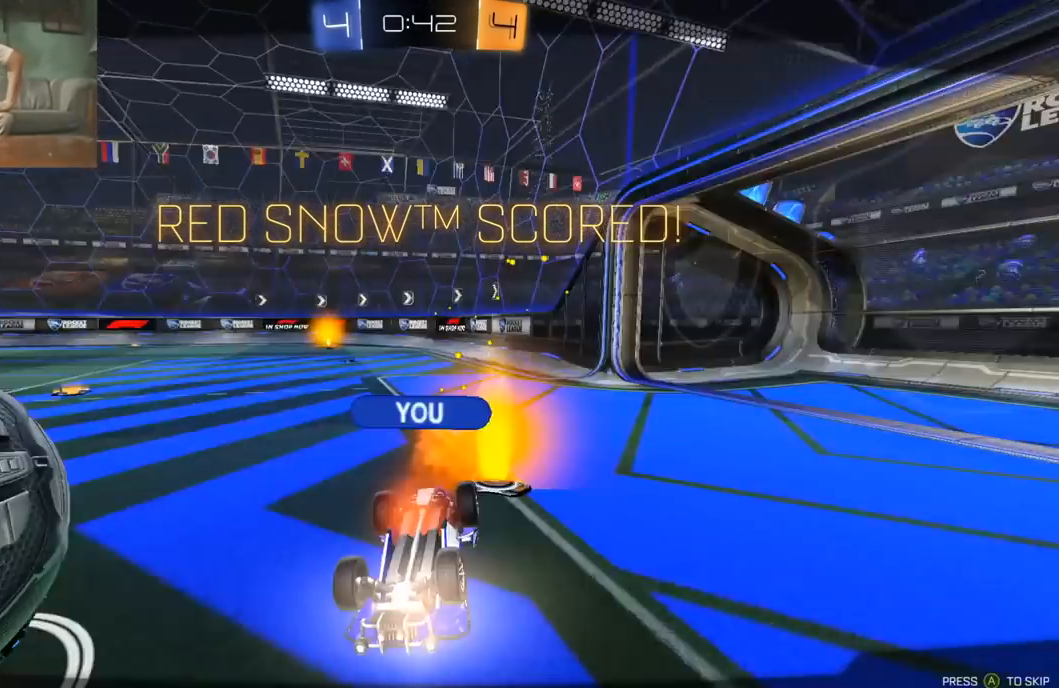
{"buttons": ["A", "R1", "R2"], "left_stick": "center", "right_stick": "center", "events": [[67, "A", "up"], [150, "A", "down"], [217, "A", "up"], [283, "A", "down"], [283, "R1", "down"], [383, "A", "up"], [450, "A", "down"]]}
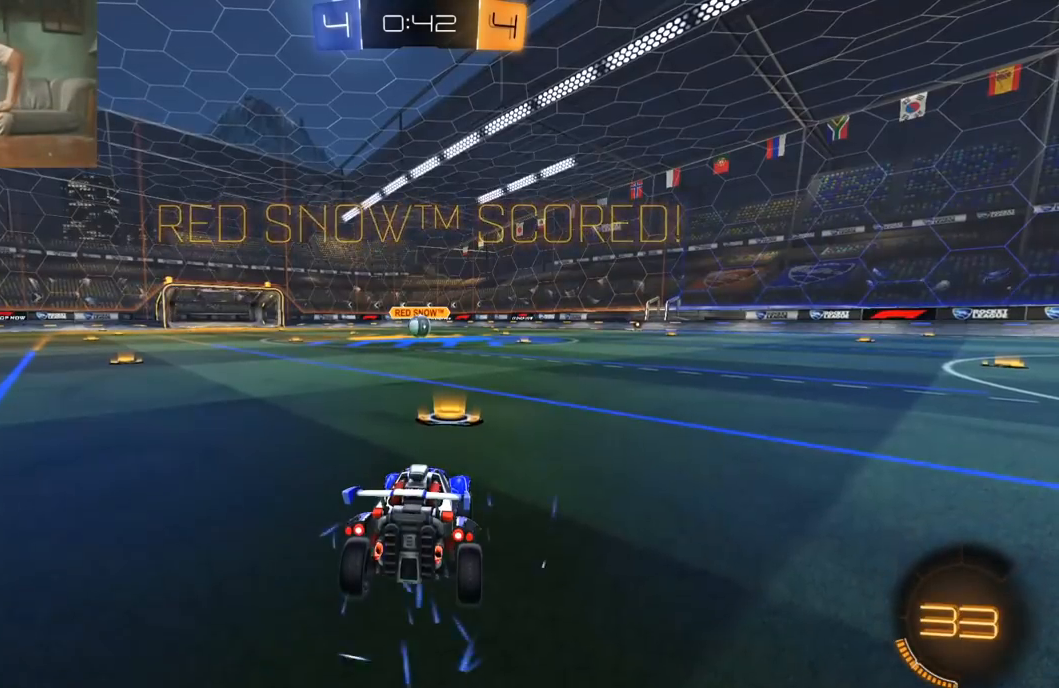
{"buttons": ["R1", "R2"], "left_stick": "center", "right_stick": "center", "events": [[33, "A", "up"], [133, "A", "down"], [200, "A", "up"]]}
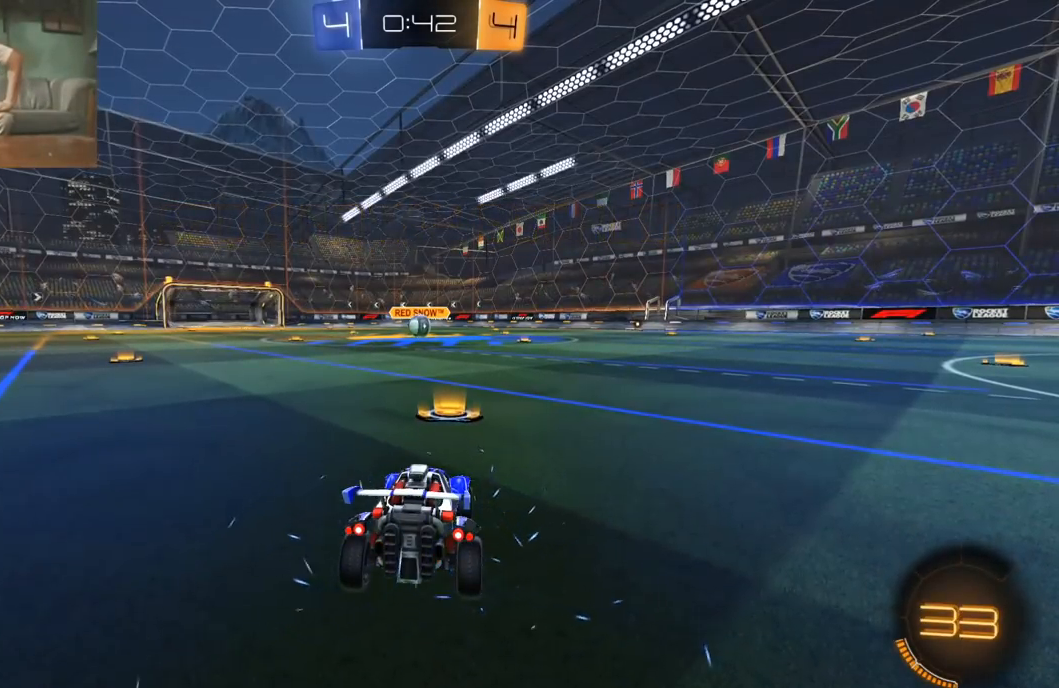
{"buttons": ["R1", "R2"], "left_stick": "center", "right_stick": "center", "events": [[83, "Y", "down"], [183, "Y", "up"], [267, "Y", "down"], [367, "Y", "up"]]}
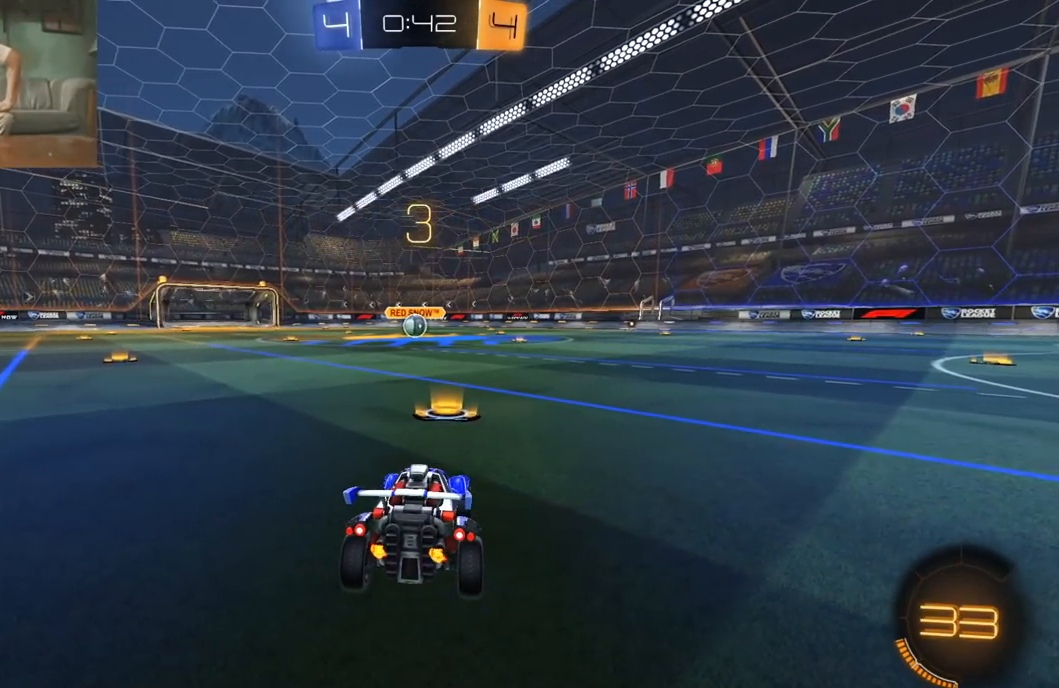
{"buttons": ["R1", "R2"], "left_stick": "center", "right_stick": "center", "events": [[233, "Y", "down"], [317, "Y", "up"], [350, "Y", "down"], [467, "Y", "up"]]}
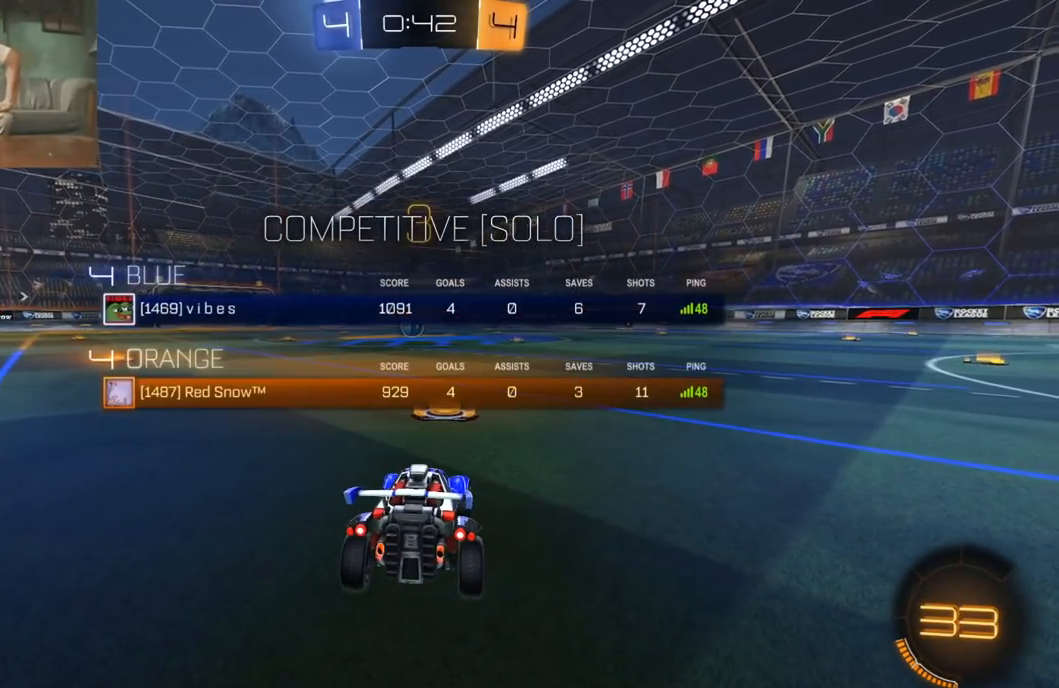
{"buttons": ["R1", "R2", "L3"], "left_stick": "center", "right_stick": "center", "events": [[100, "L3", "down"], [100, "left_stick", "right"], [117, "Y", "down"], [167, "L3", "up"], [183, "Y", "up"], [233, "Y", "down"], [250, "left_stick", "center"], [267, "L3", "down"], [350, "L3", "up"], [350, "Y", "up"], [467, "L3", "down"]]}
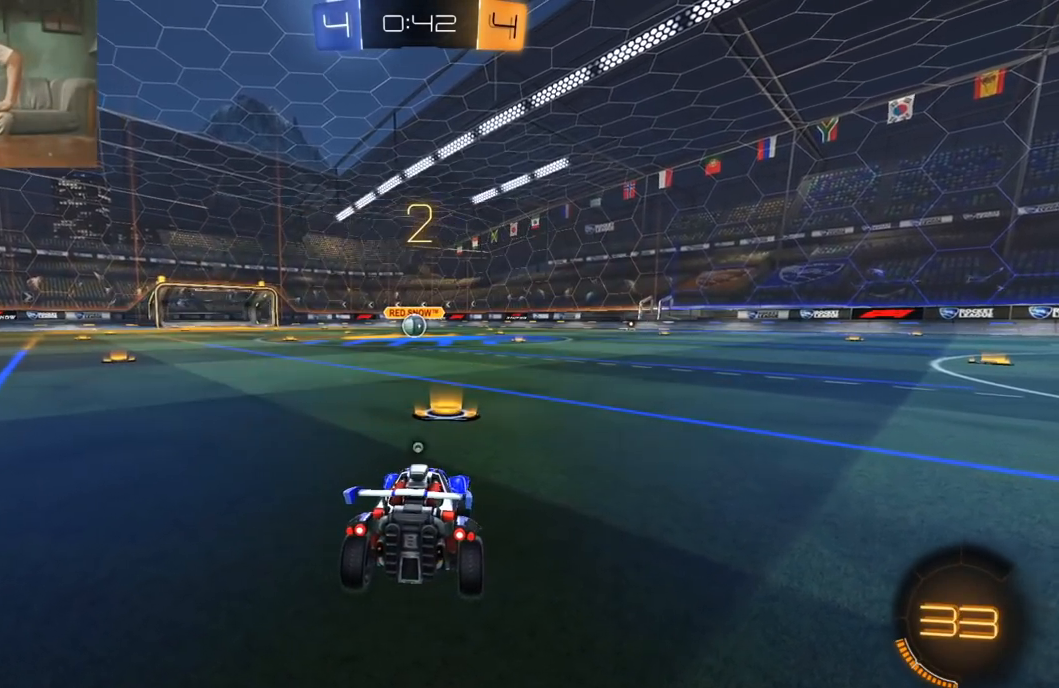
{"buttons": ["Y", "R1", "R2"], "left_stick": "center", "right_stick": "center", "events": [[17, "Y", "down"], [67, "L3", "up"], [83, "Y", "up"], [133, "Y", "down"], [150, "L3", "down"], [250, "L3", "up"], [250, "Y", "up"], [333, "L3", "down"], [367, "Y", "down"], [433, "L3", "up"], [433, "Y", "up"], [500, "Y", "down"]]}
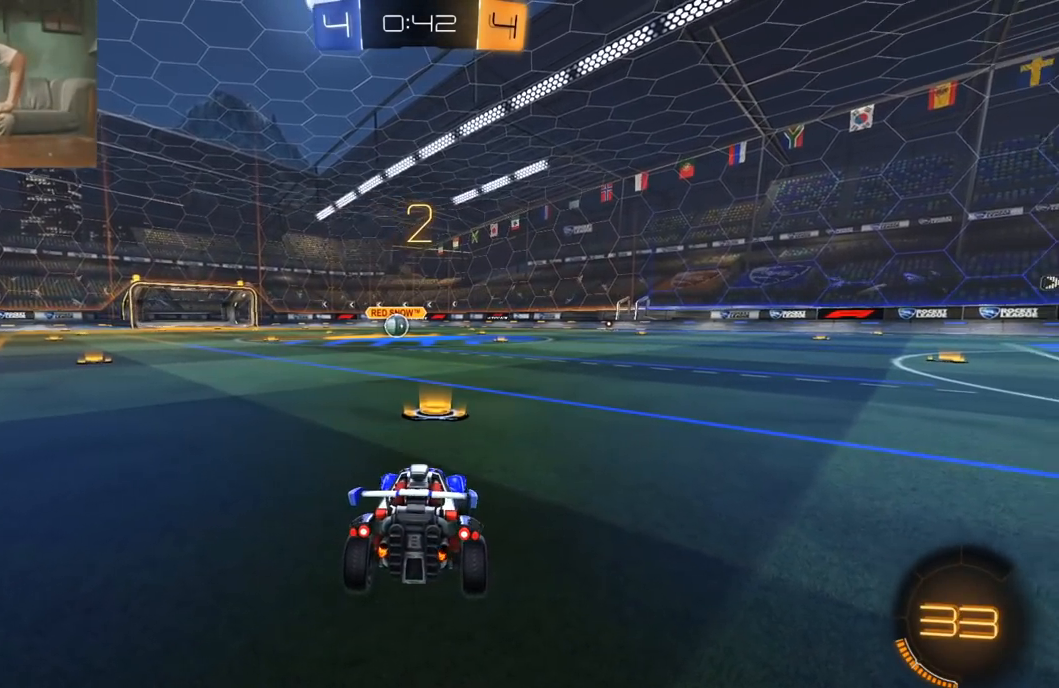
{"buttons": ["R1", "R2"], "left_stick": "center", "right_stick": "center", "events": [[17, "L3", "down"], [100, "Y", "up"], [117, "L3", "up"], [217, "Y", "down"], [300, "Y", "up"], [350, "Y", "down"], [483, "Y", "up"]]}
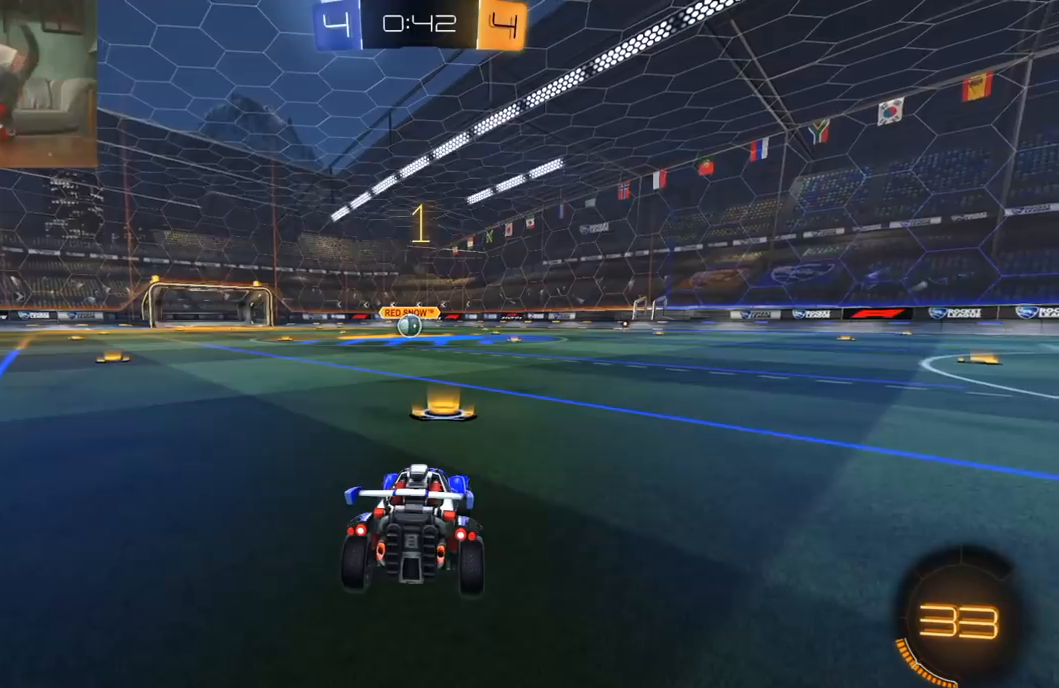
{"buttons": ["R1", "R2"], "left_stick": "center", "right_stick": "center", "events": []}
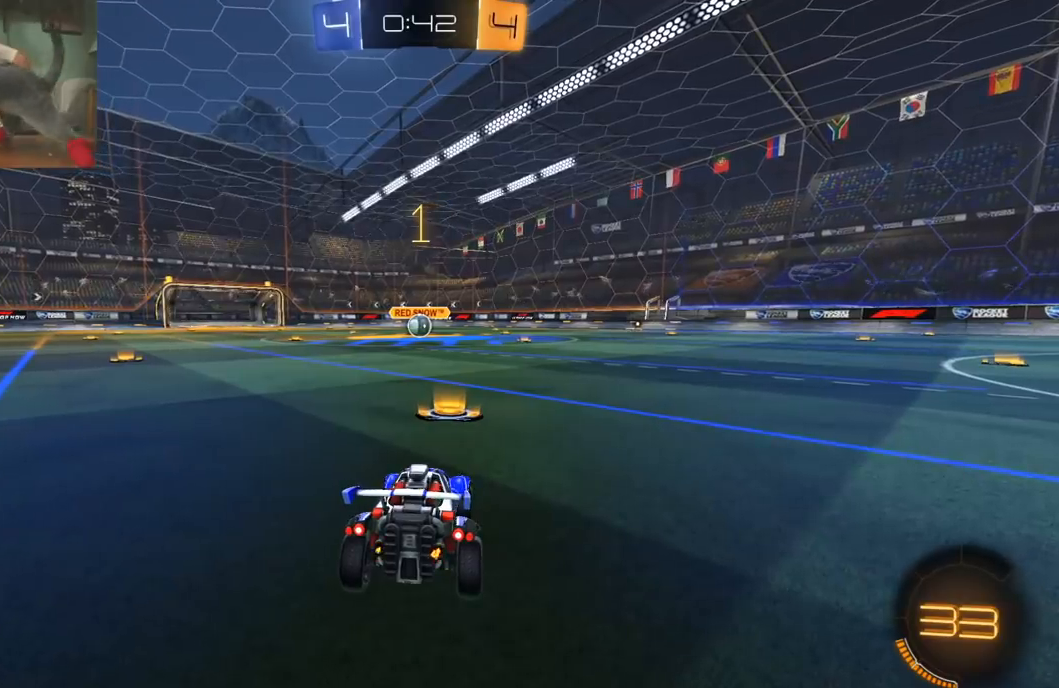
{"buttons": ["A", "R1", "R2"], "left_stick": "up-right", "right_stick": "center", "events": [[433, "left_stick", "up-right"], [483, "A", "down"]]}
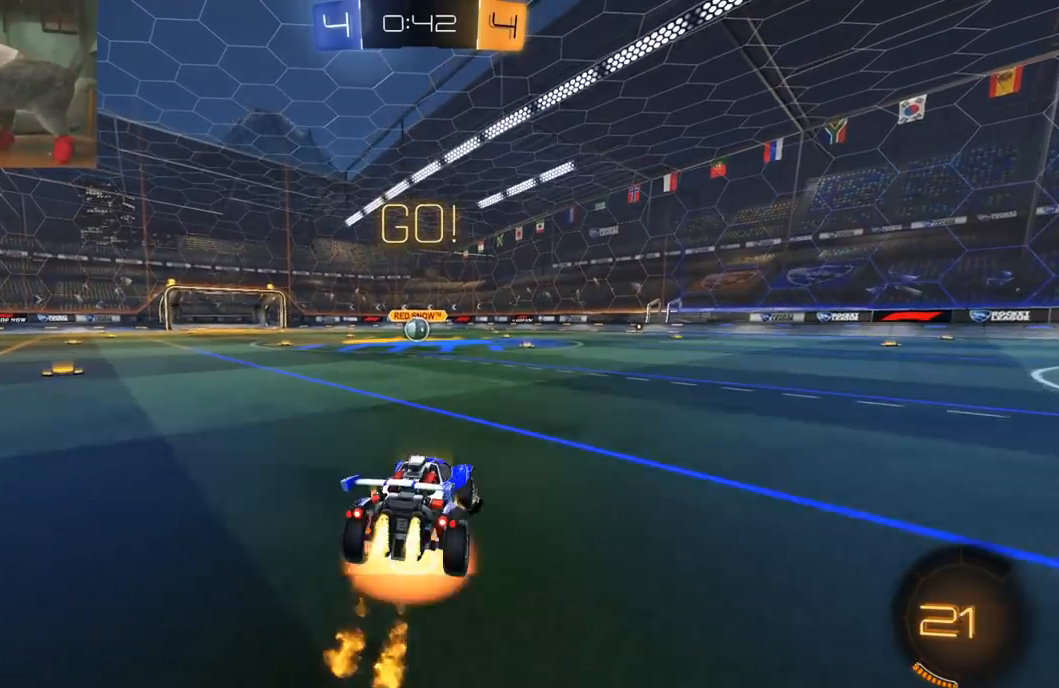
{"buttons": ["L1", "R1", "R2"], "left_stick": "down-left", "right_stick": "center", "events": [[33, "L1", "down"], [33, "left_stick", "up-left"], [50, "A", "up"], [50, "L3", "down"], [67, "A", "down"], [117, "Y", "down"], [117, "left_stick", "down-left"], [133, "A", "up"], [167, "left_stick", "down"], [217, "Y", "up"], [283, "Y", "down"], [350, "L3", "up"], [350, "left_stick", "down-left"], [383, "Y", "up"]]}
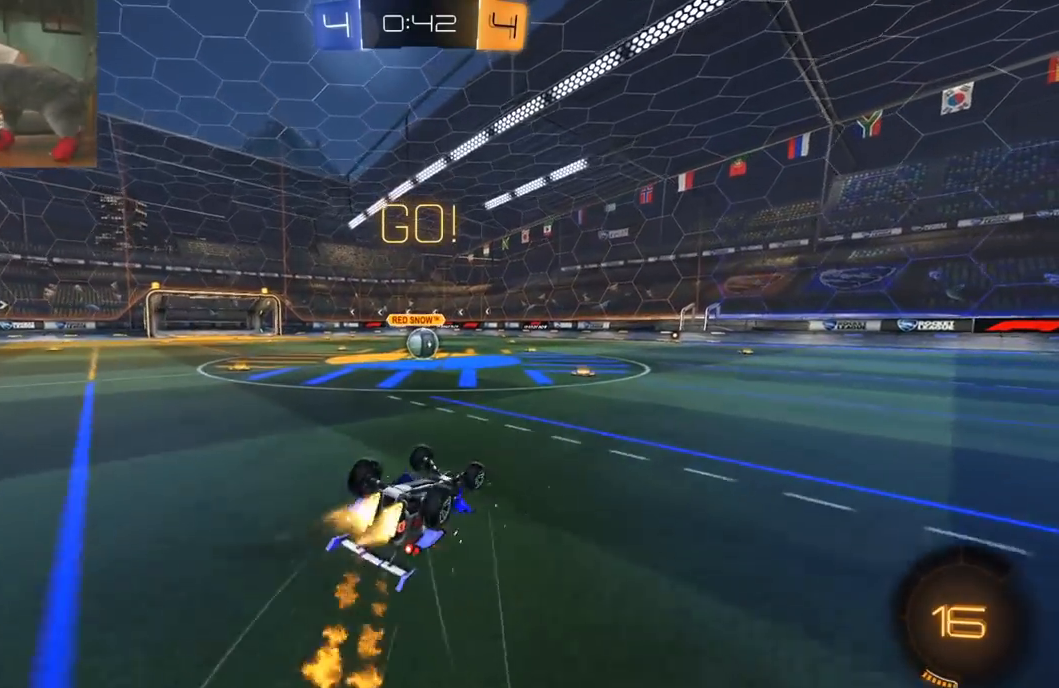
{"buttons": ["R1", "R2"], "left_stick": "left", "right_stick": "center", "events": [[233, "left_stick", "left"], [367, "L1", "up"]]}
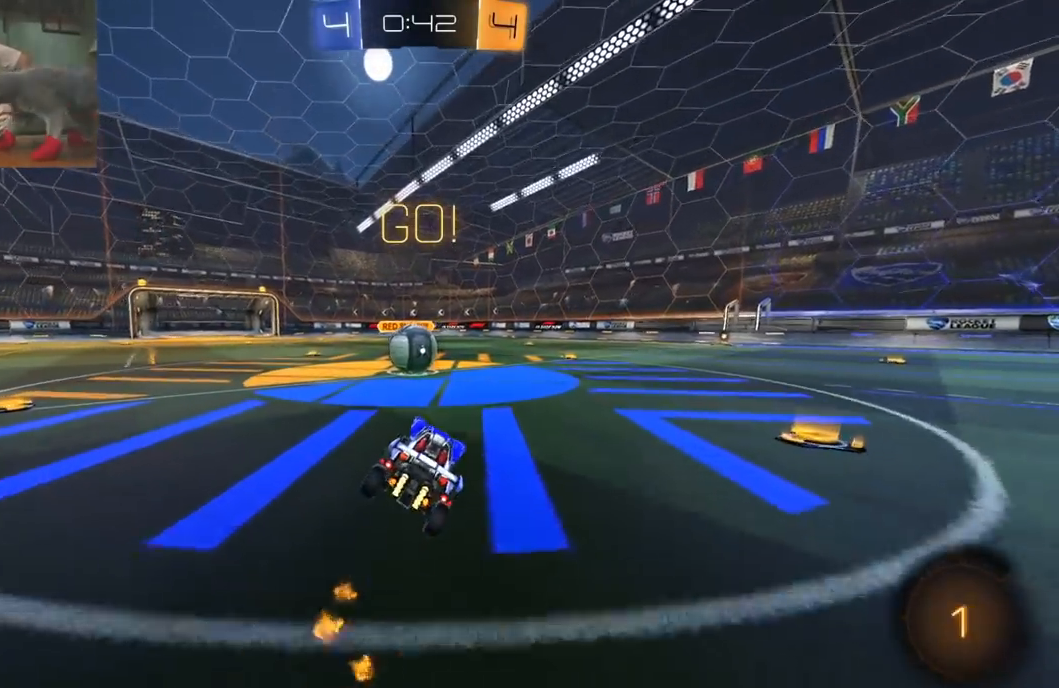
{"buttons": ["Y", "L1", "R1", "R2", "L3"], "left_stick": "down-right", "right_stick": "center", "events": [[200, "left_stick", "center"], [233, "A", "down"], [317, "A", "up"], [333, "L1", "down"], [350, "left_stick", "up-right"], [400, "A", "down"], [417, "L3", "down"], [433, "Y", "down"], [450, "B", "down"], [450, "X", "down"], [467, "A", "up"], [467, "X", "up"], [483, "B", "up"], [500, "left_stick", "down-right"]]}
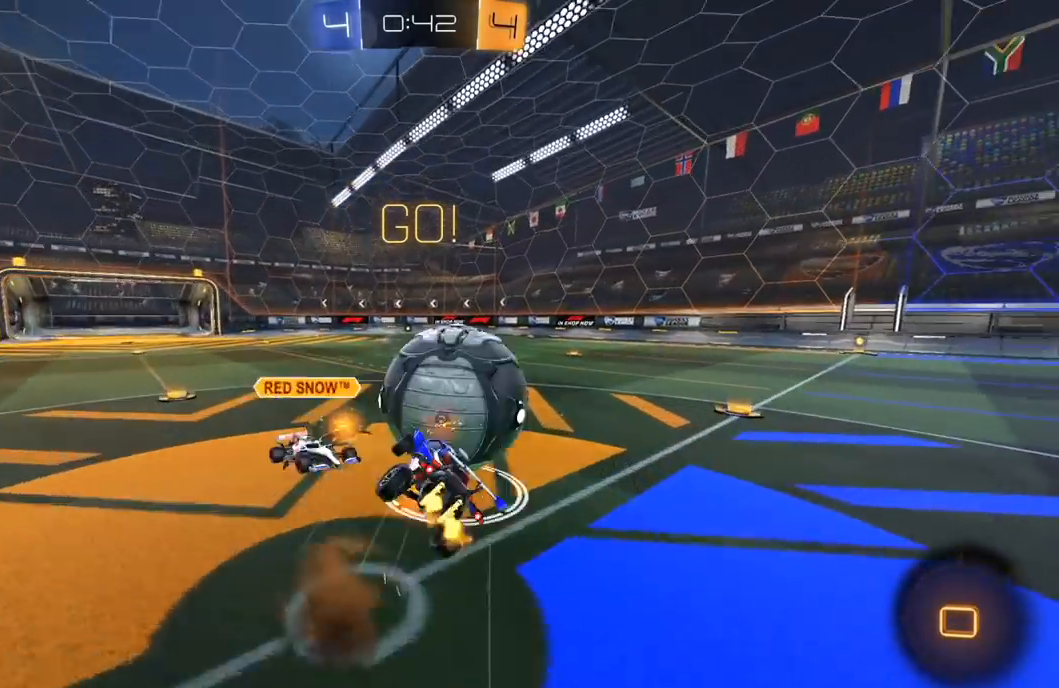
{"buttons": ["Y", "L1", "R2"], "left_stick": "right", "right_stick": "center", "events": [[50, "Y", "up"], [67, "R1", "up"], [100, "Y", "down"], [183, "Y", "up"], [267, "L3", "up"], [267, "Y", "down"], [350, "Y", "up"], [400, "Y", "down"], [450, "left_stick", "right"]]}
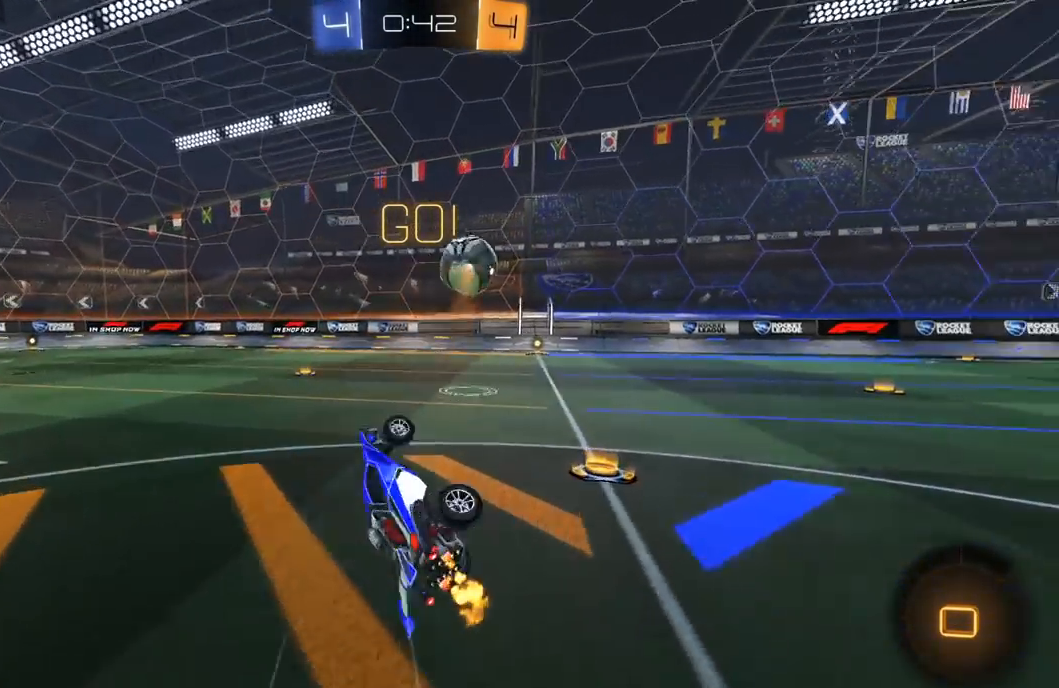
{"buttons": ["L2"], "left_stick": "up-right", "right_stick": "center", "events": [[17, "Y", "up"], [33, "left_stick", "up-right"], [100, "L1", "up"], [267, "L2", "down"], [267, "R2", "up"]]}
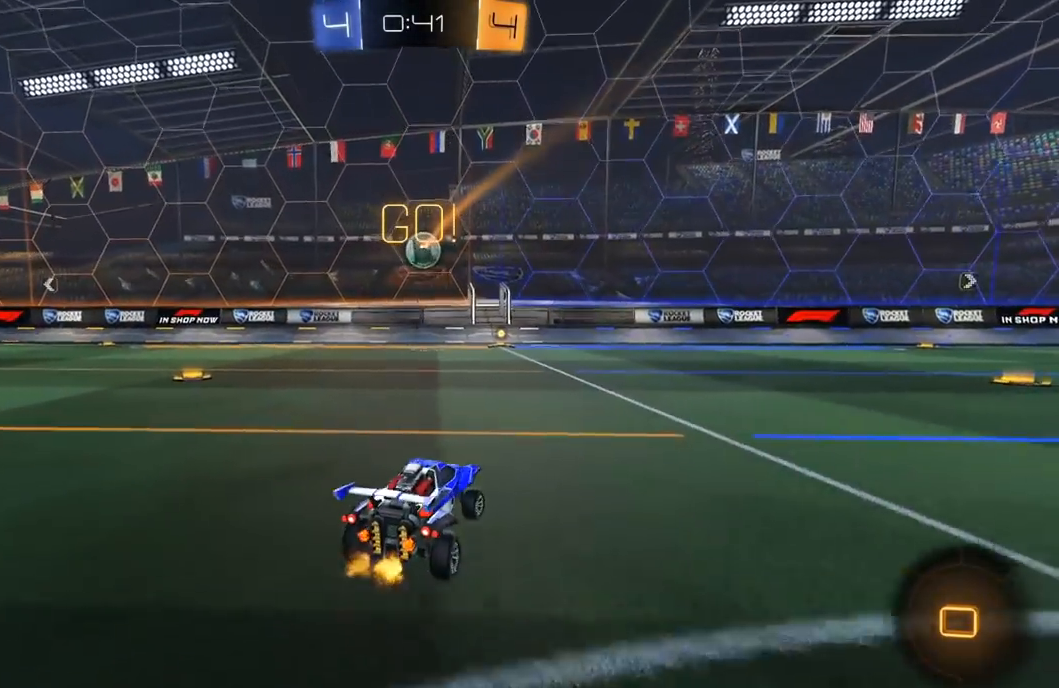
{"buttons": ["R2"], "left_stick": "left", "right_stick": "center", "events": [[133, "L2", "up"], [133, "R2", "down"], [150, "left_stick", "center"], [267, "left_stick", "left"], [383, "R2", "up"], [483, "R2", "down"]]}
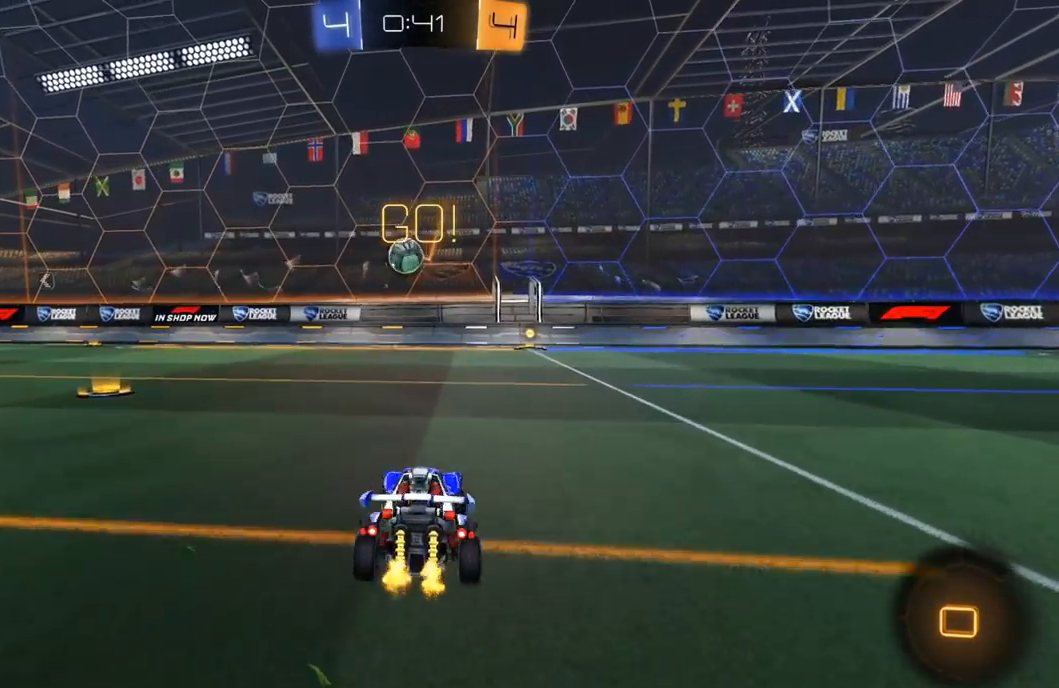
{"buttons": ["R2"], "left_stick": "left", "right_stick": "center", "events": [[117, "R2", "up"], [117, "left_stick", "center"], [250, "R2", "down"], [267, "left_stick", "left"]]}
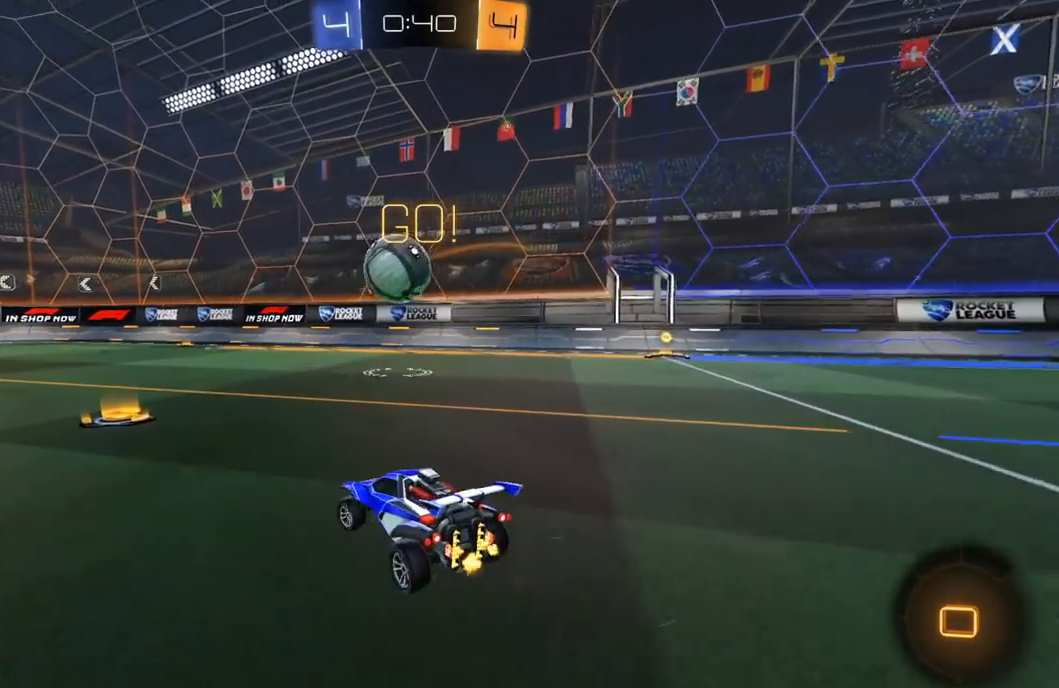
{"buttons": ["Y", "L1", "R1", "R2", "L3"], "left_stick": "down-left", "right_stick": "center", "events": [[50, "left_stick", "center"], [300, "A", "down"], [300, "R1", "down"], [300, "left_stick", "up-left"], [367, "A", "up"], [367, "L1", "down"], [367, "L3", "down"], [400, "A", "down"], [450, "left_stick", "down-left"], [467, "Y", "down"], [483, "A", "up"]]}
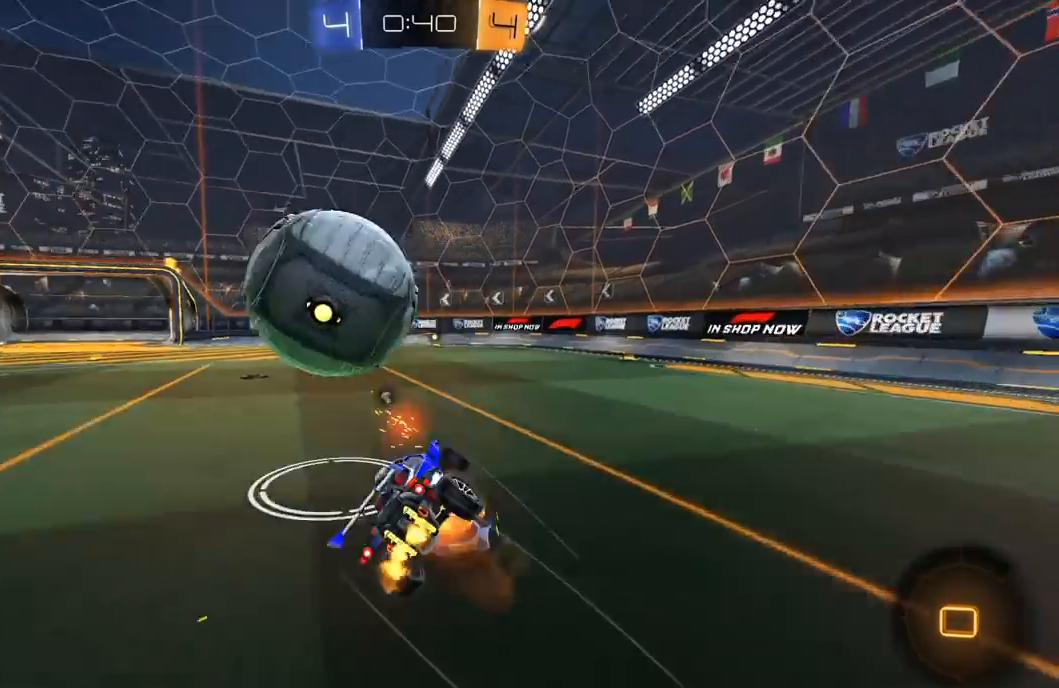
{"buttons": ["L1", "R2"], "left_stick": "down-left", "right_stick": "center", "events": [[17, "Y", "up"], [83, "R1", "up"], [217, "L3", "up"]]}
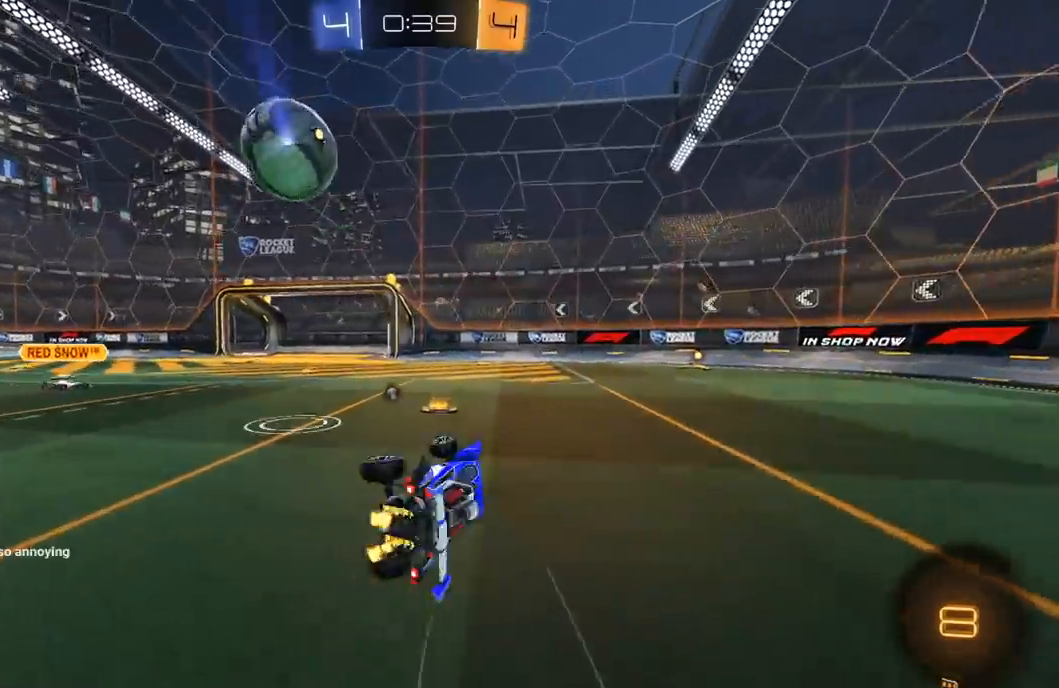
{"buttons": ["R1", "R2"], "left_stick": "right", "right_stick": "center", "events": [[50, "Y", "down"], [67, "left_stick", "left"], [117, "L1", "up"], [150, "Y", "up"], [200, "left_stick", "center"], [317, "left_stick", "right"], [333, "R1", "down"]]}
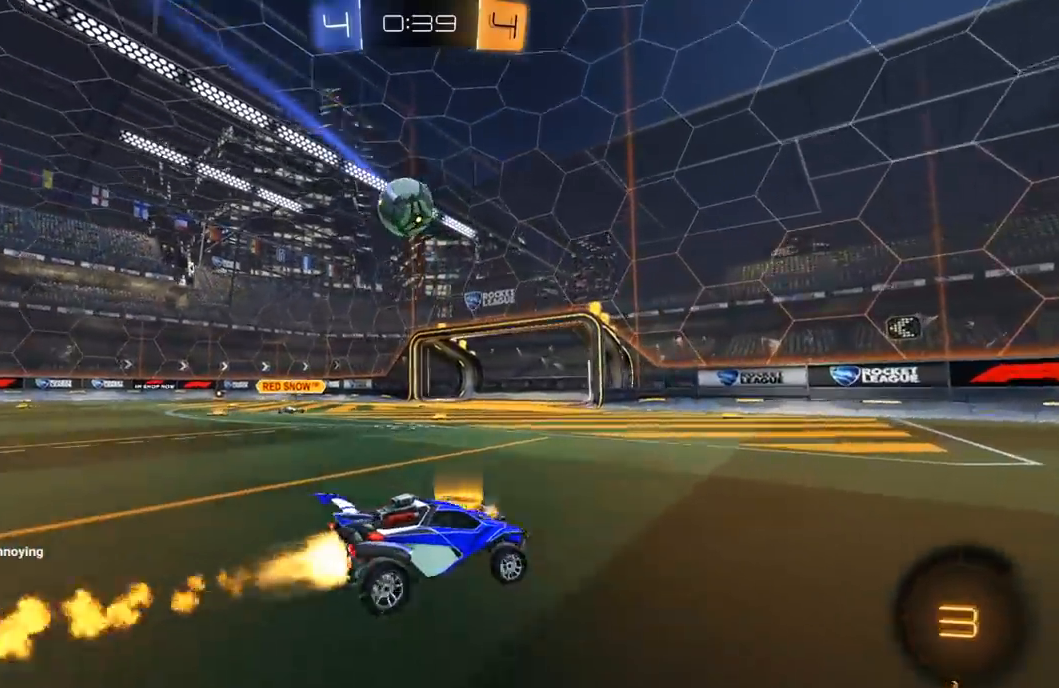
{"buttons": ["R1", "R2"], "left_stick": "left", "right_stick": "center", "events": [[267, "left_stick", "center"], [450, "left_stick", "left"]]}
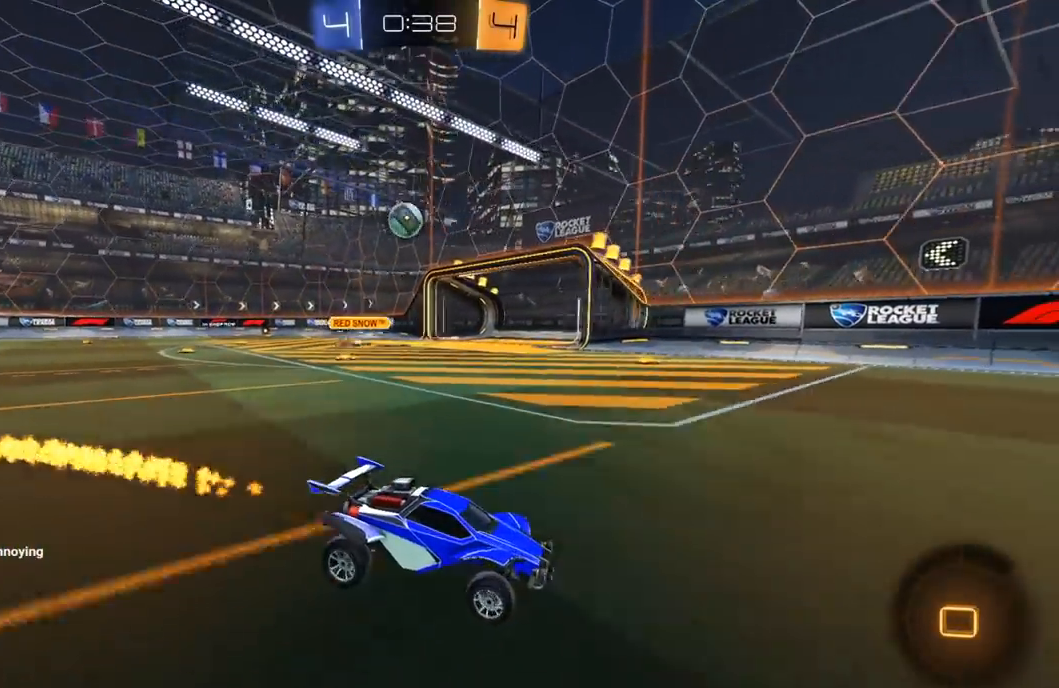
{"buttons": ["R2"], "left_stick": "left", "right_stick": "center", "events": [[17, "R1", "up"], [67, "left_stick", "center"], [217, "left_stick", "left"], [383, "left_stick", "center"], [467, "left_stick", "left"]]}
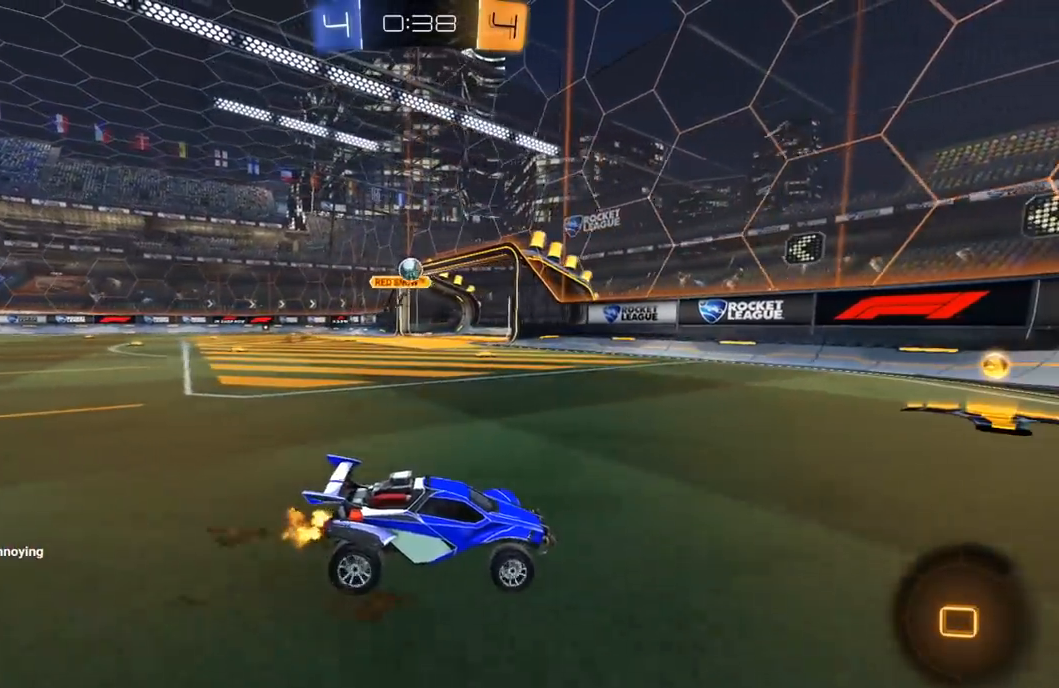
{"buttons": ["R1", "R2"], "left_stick": "left", "right_stick": "center", "events": [[100, "L1", "down"], [250, "L1", "up"], [450, "R1", "down"]]}